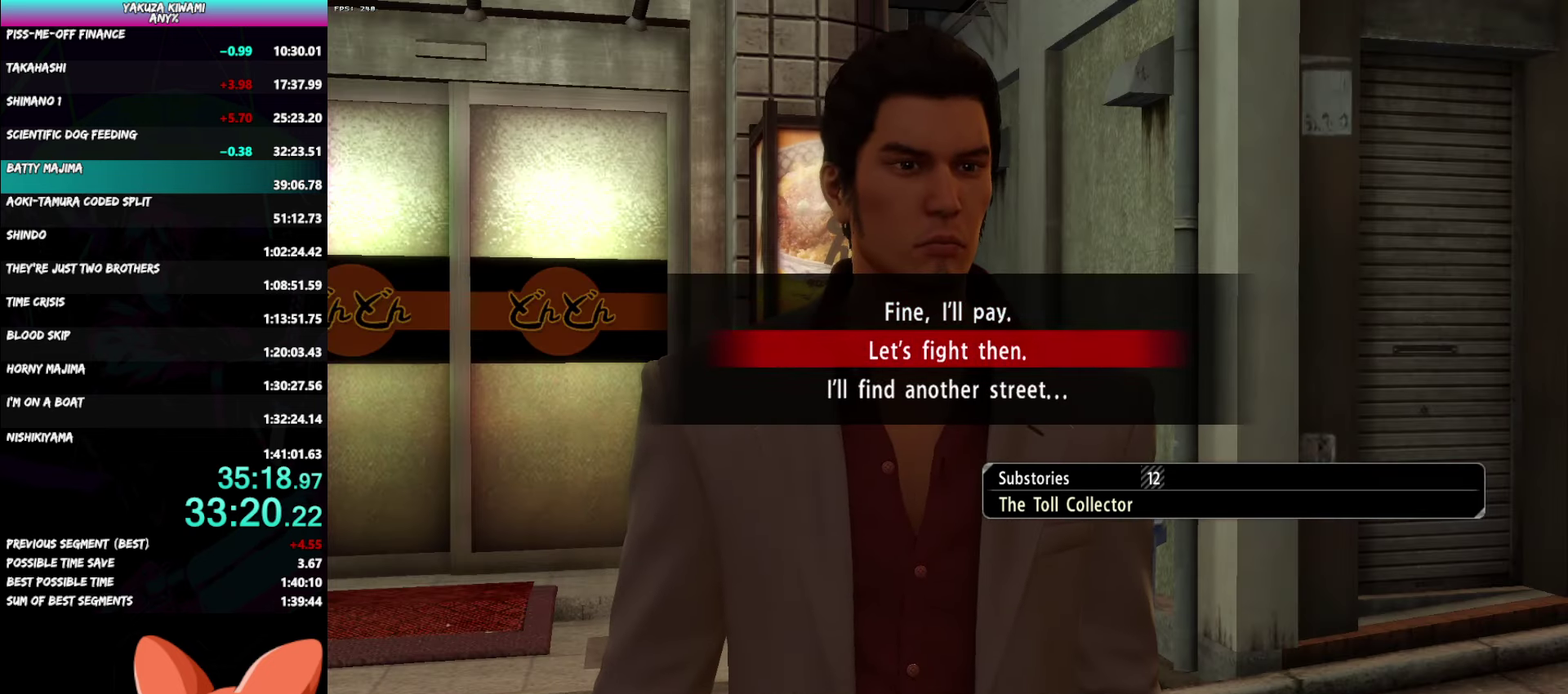
Gameplay with a controller (Xbox layout); each line is a JSON object with the inputs held at the frame after it. "events" lists button and stick changes between this image and that frame as [ms after this image, input, new state], when the widget could be followed in between. Not read: R2 START.
{"buttons": ["A", "R1"], "left_stick": "center", "right_stick": "center"}
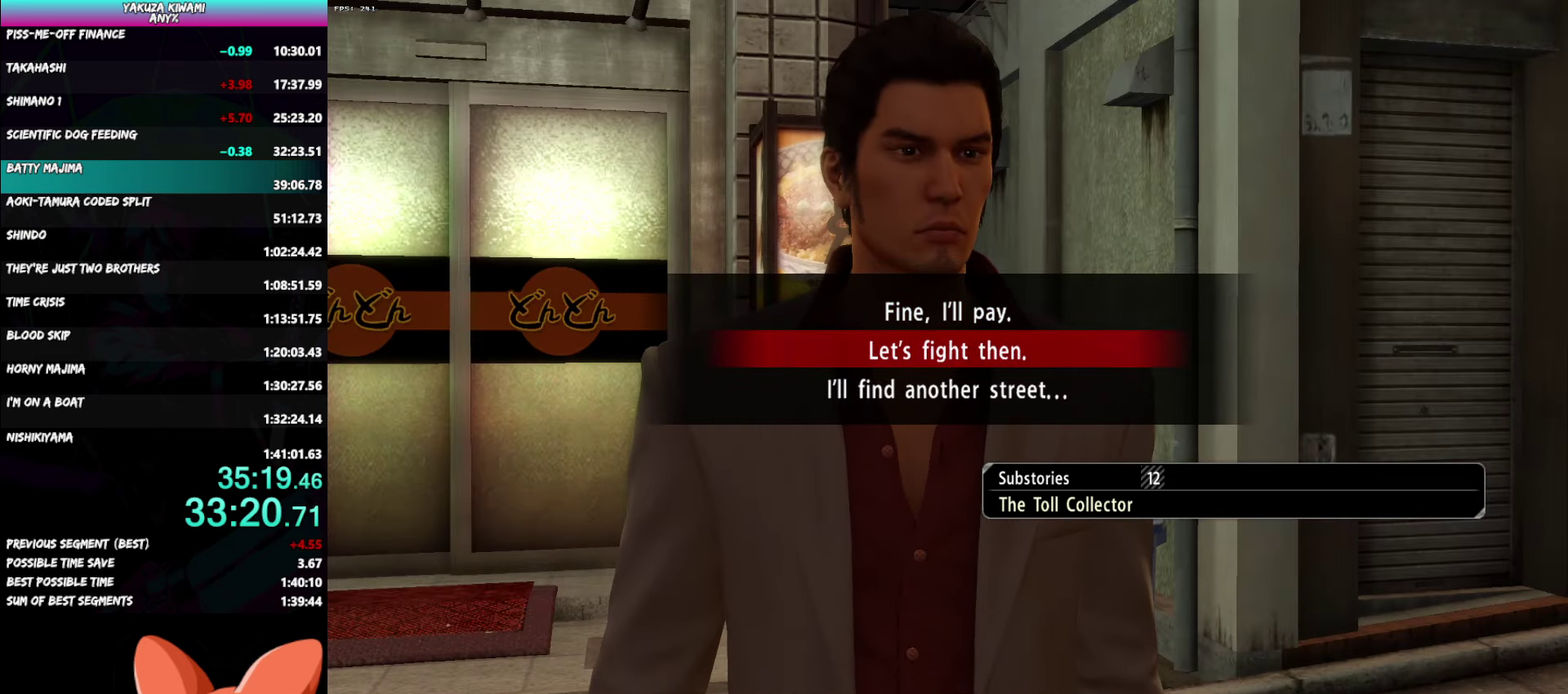
{"buttons": ["A", "R1"], "left_stick": "center", "right_stick": "center", "events": []}
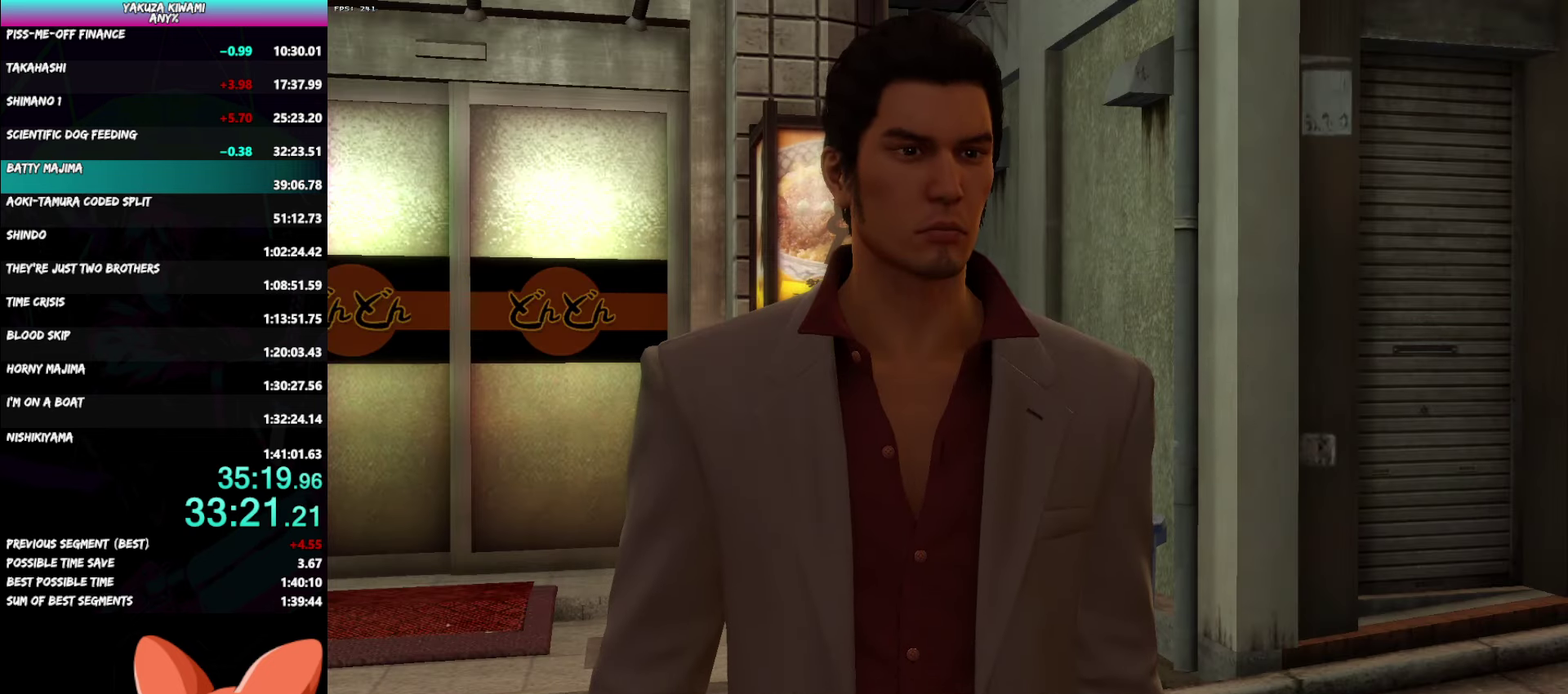
{"buttons": ["A", "R1"], "left_stick": "center", "right_stick": "center", "events": []}
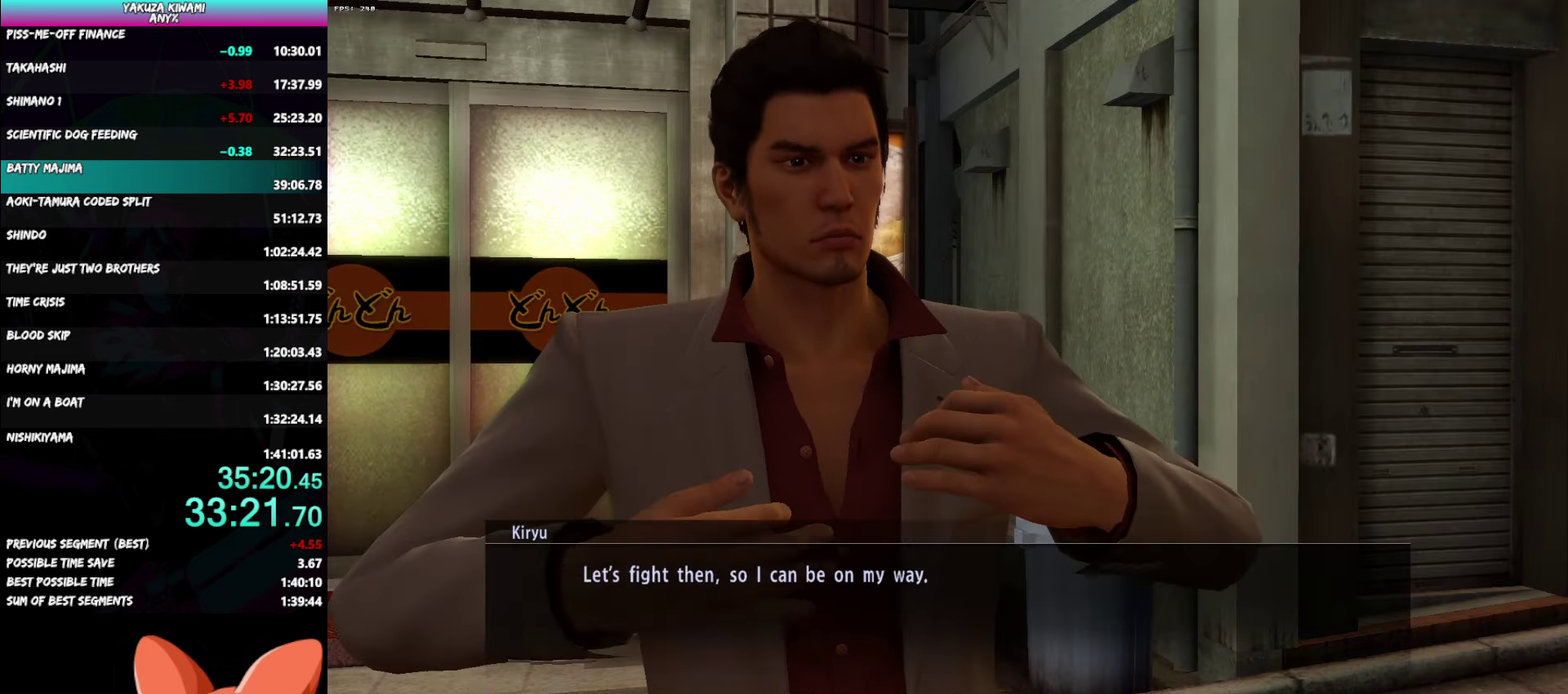
{"buttons": ["A", "R1"], "left_stick": "center", "right_stick": "center", "events": []}
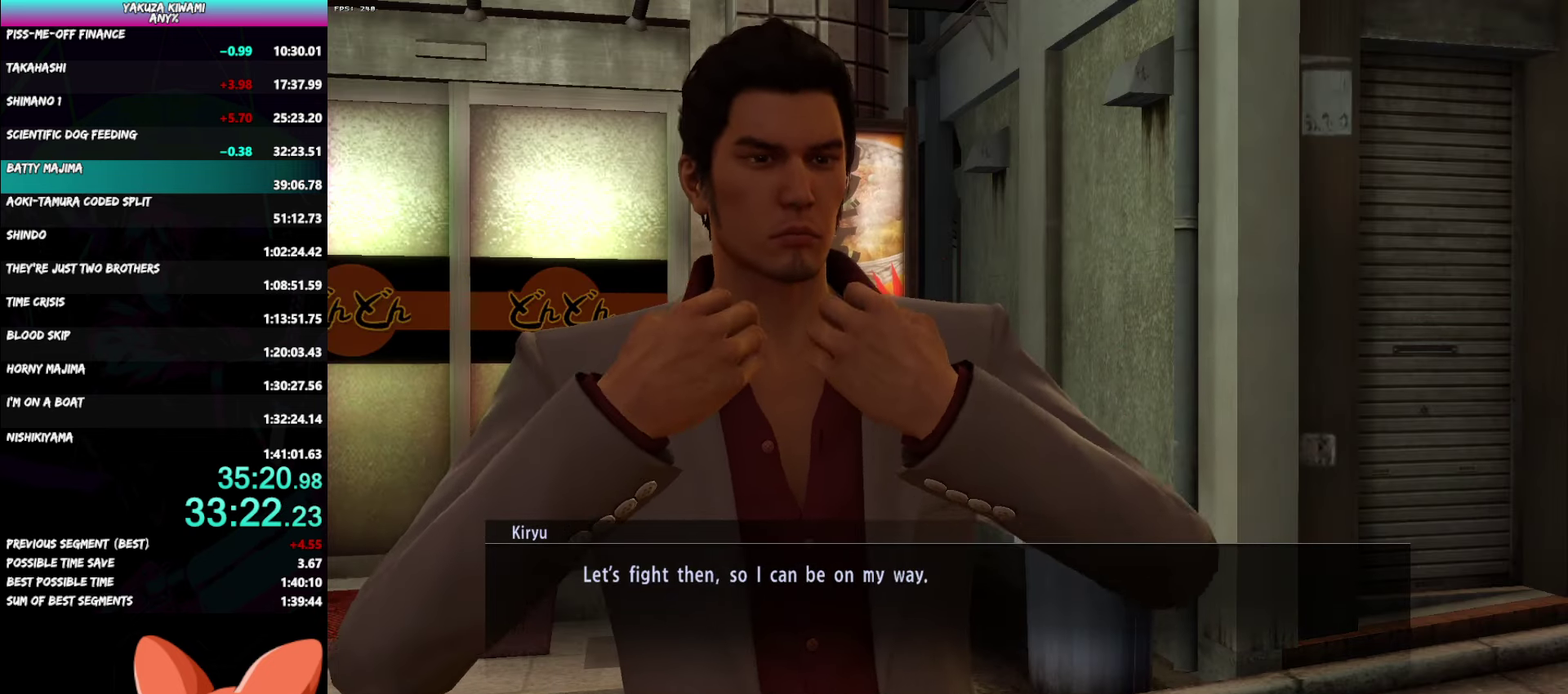
{"buttons": ["A", "R1"], "left_stick": "center", "right_stick": "center", "events": []}
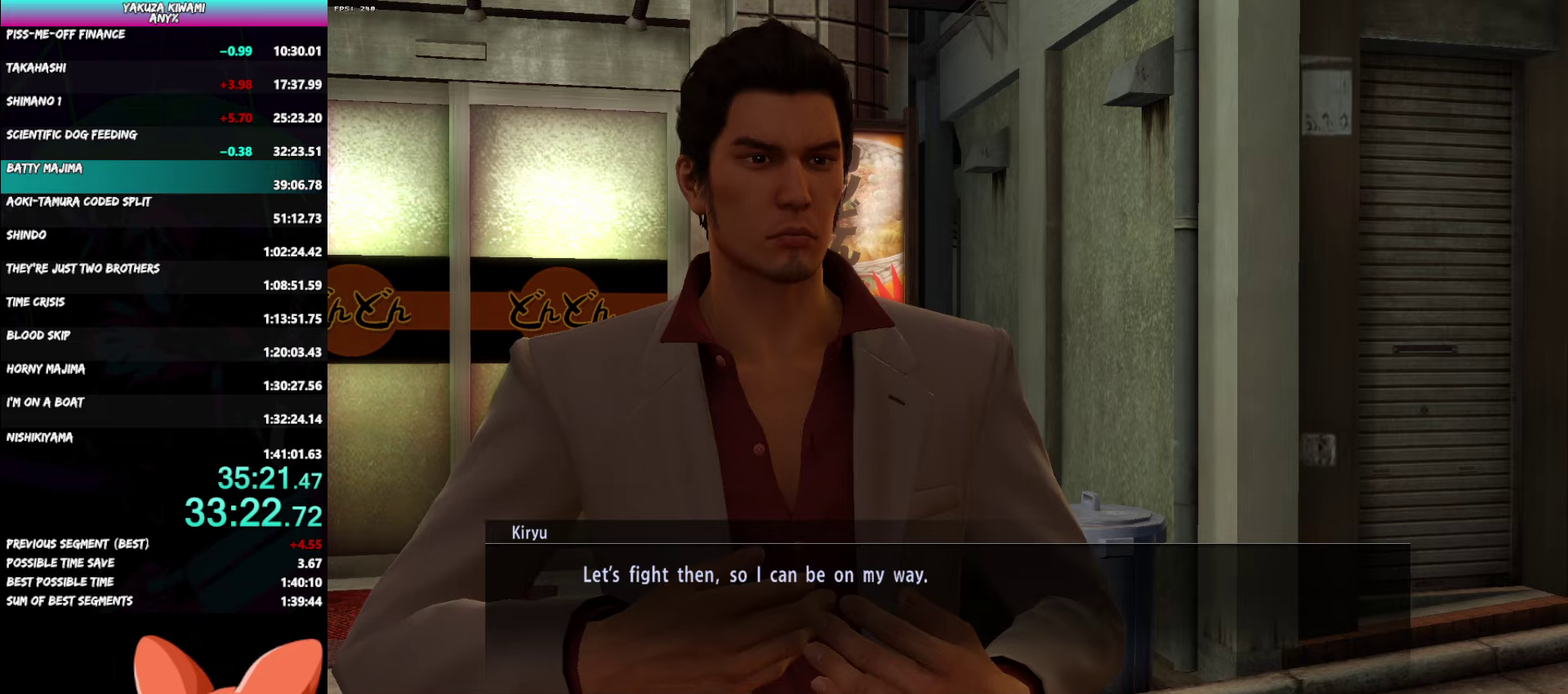
{"buttons": ["A", "R1"], "left_stick": "center", "right_stick": "center", "events": []}
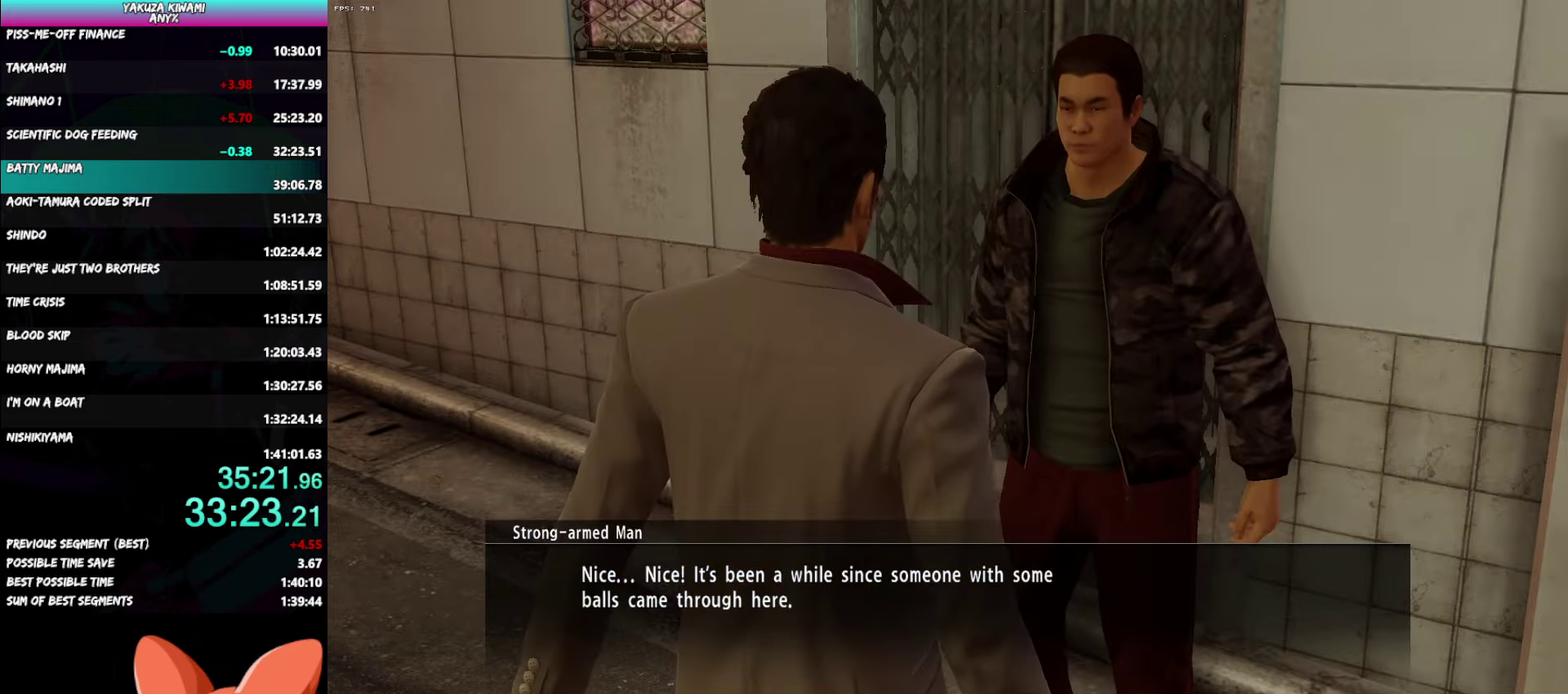
{"buttons": ["A", "R1"], "left_stick": "center", "right_stick": "center", "events": []}
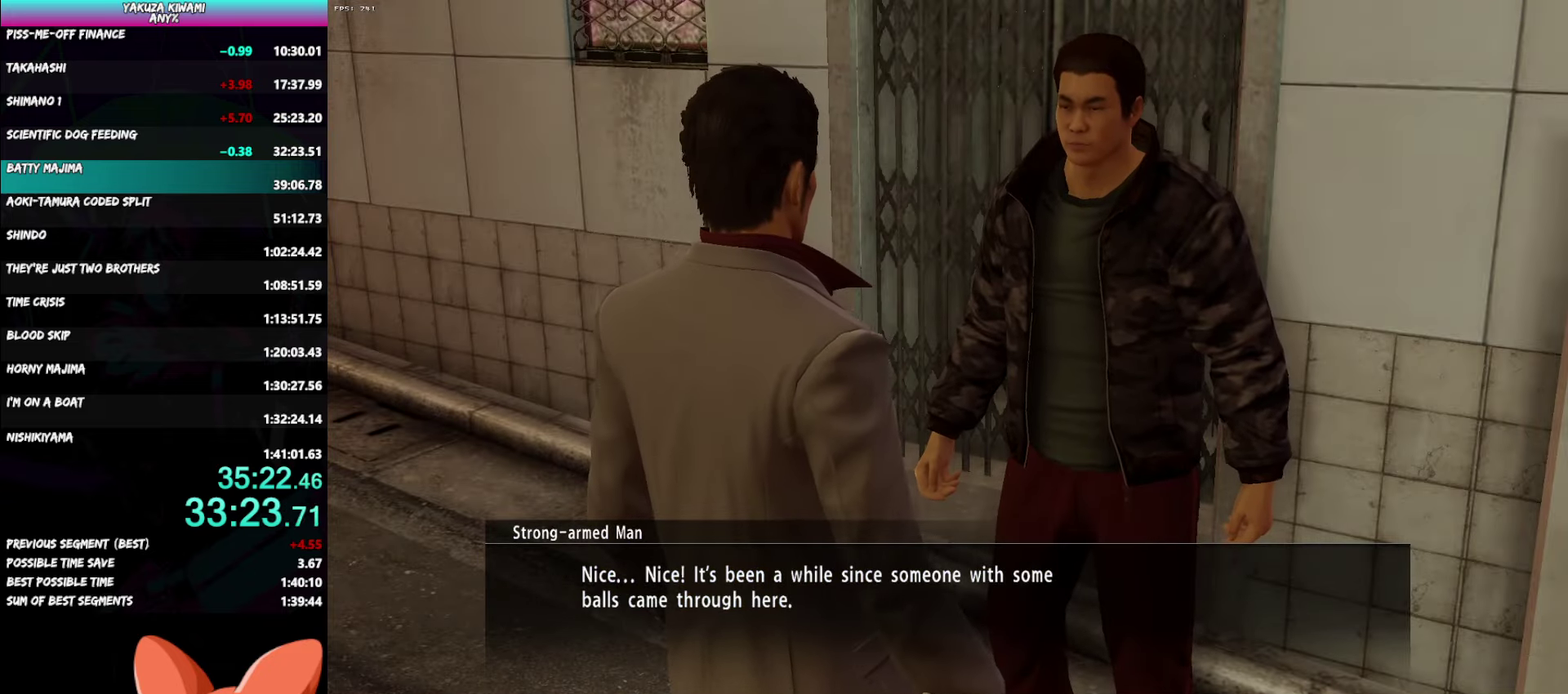
{"buttons": ["A", "R1"], "left_stick": "center", "right_stick": "center", "events": []}
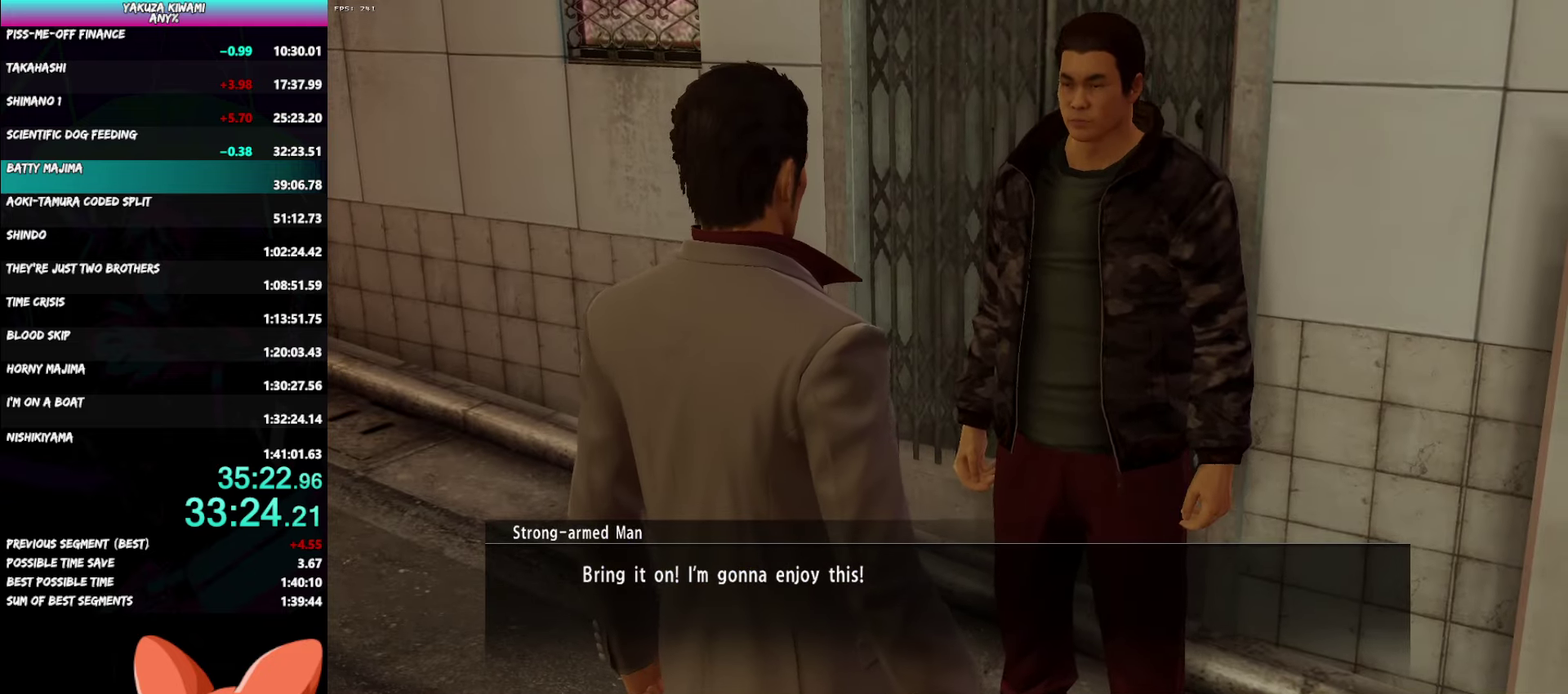
{"buttons": ["A", "R1"], "left_stick": "center", "right_stick": "center", "events": []}
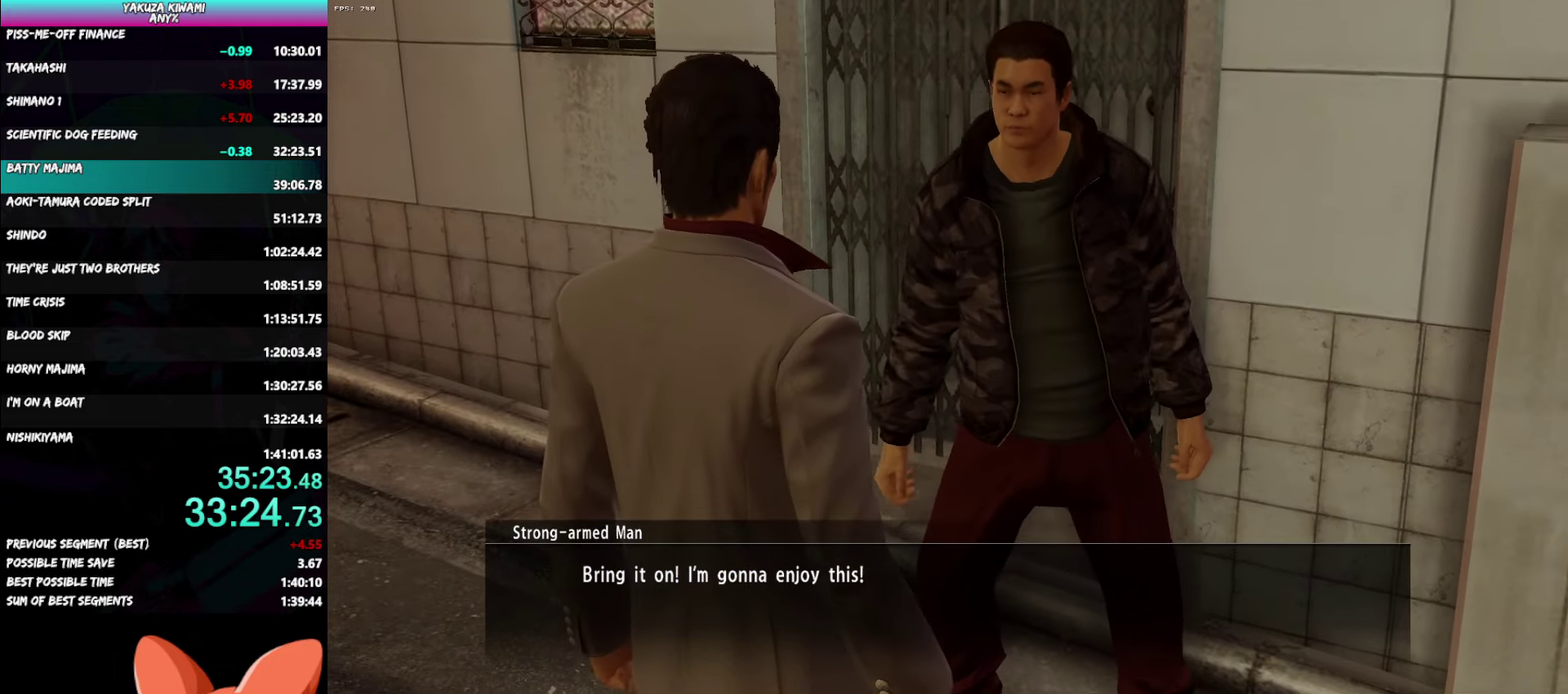
{"buttons": ["A", "R1"], "left_stick": "center", "right_stick": "center", "events": []}
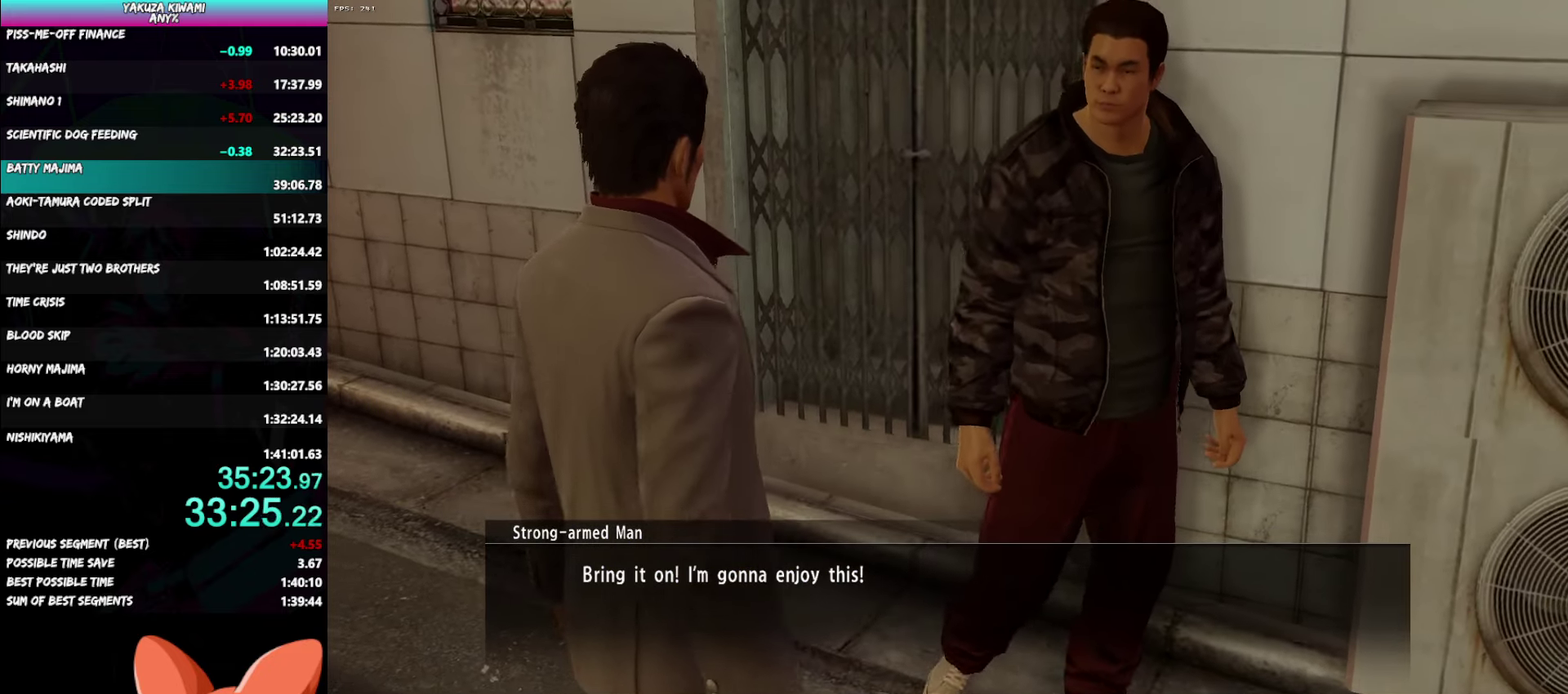
{"buttons": ["A", "R1"], "left_stick": "center", "right_stick": "center", "events": []}
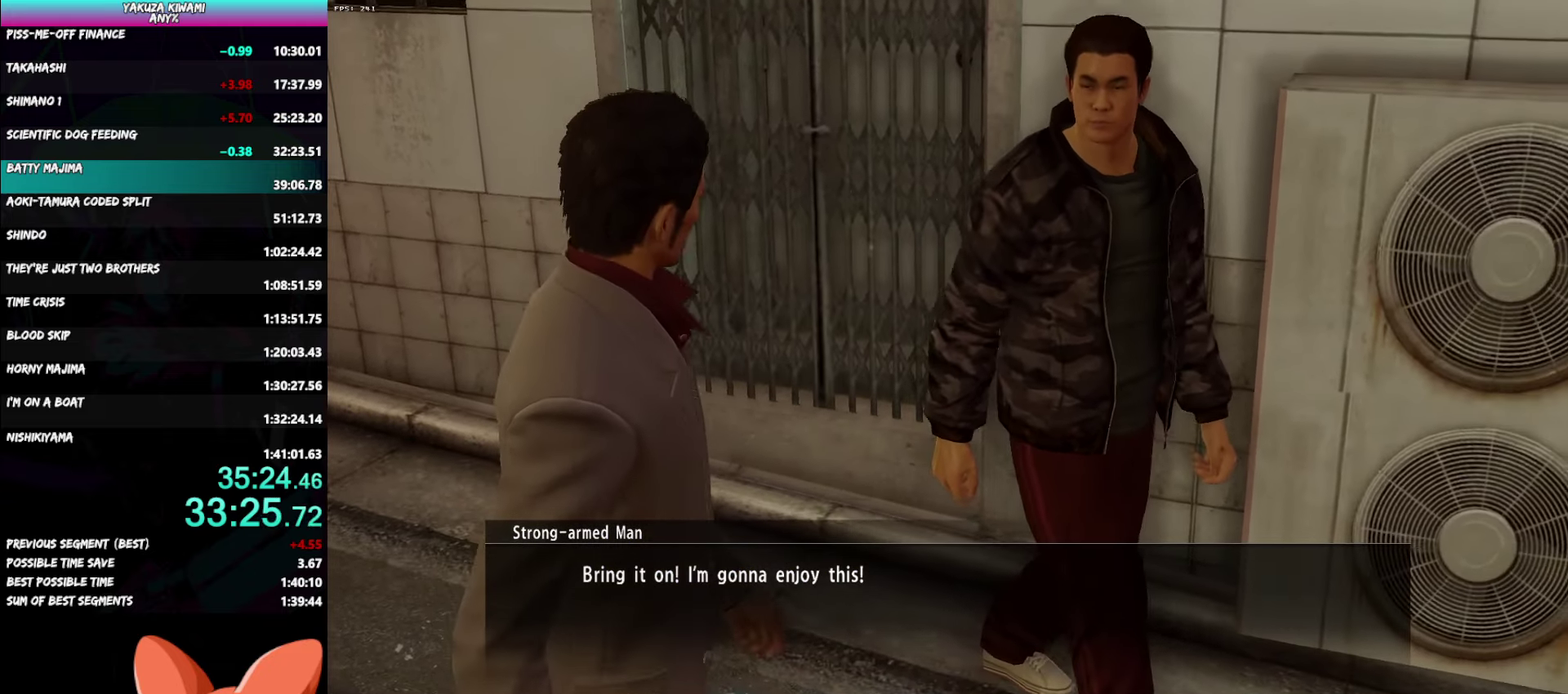
{"buttons": ["A", "R1"], "left_stick": "center", "right_stick": "center", "events": []}
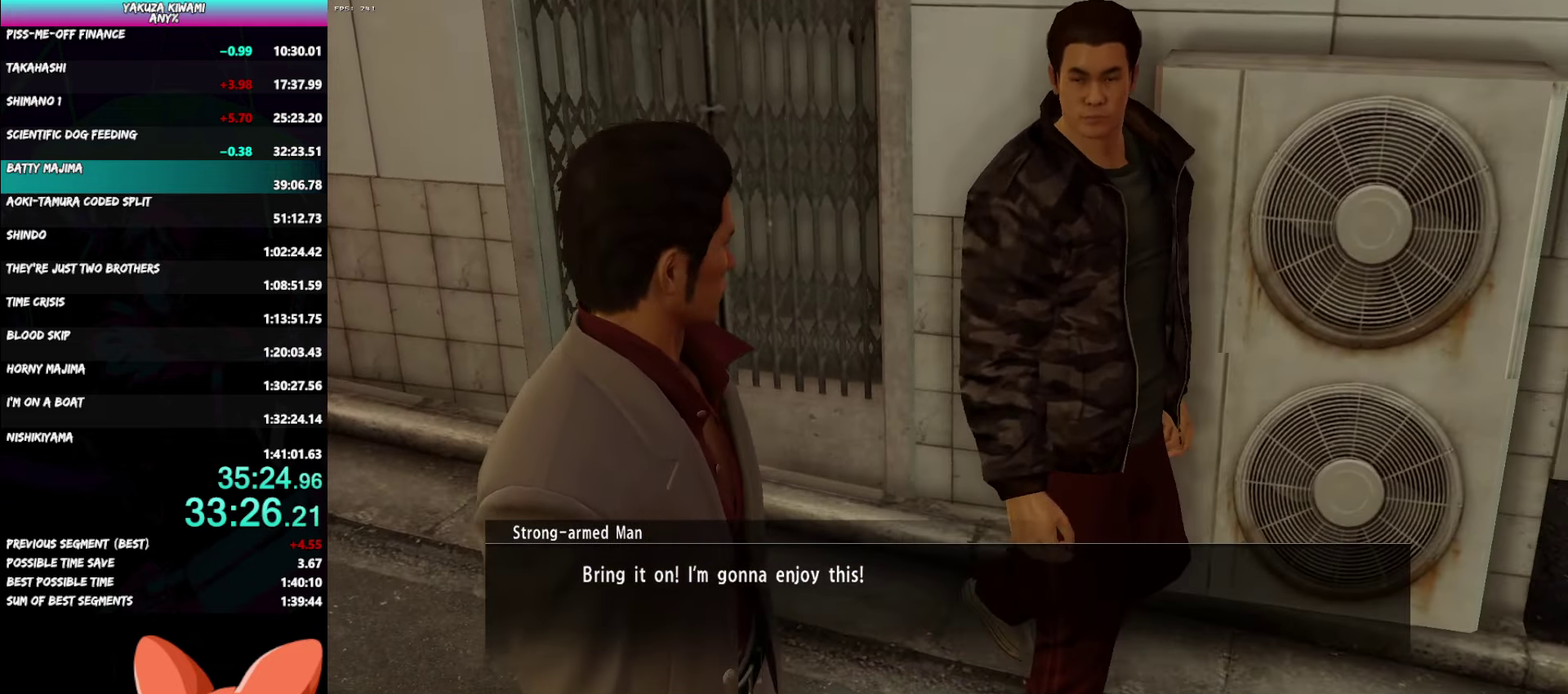
{"buttons": ["A", "R1"], "left_stick": "center", "right_stick": "center", "events": []}
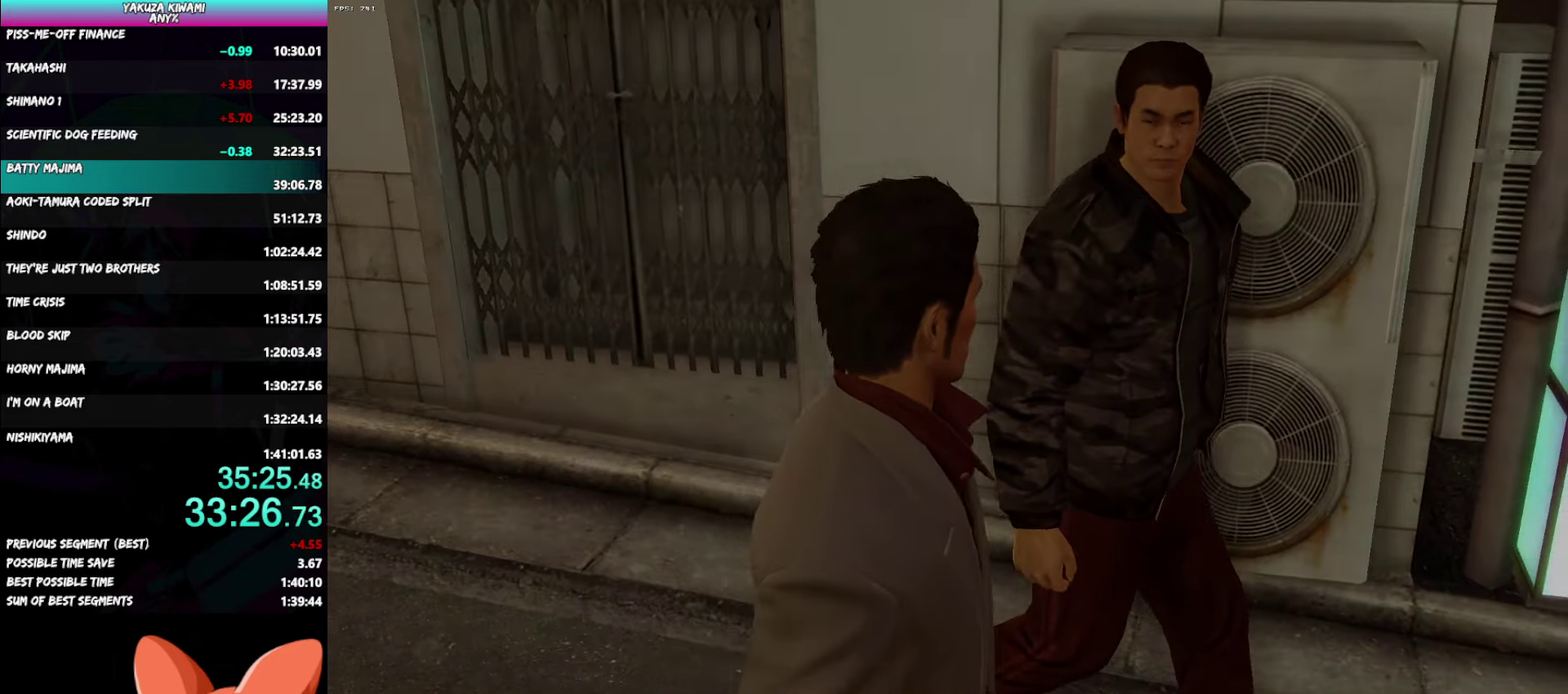
{"buttons": ["A", "R1"], "left_stick": "center", "right_stick": "center", "events": []}
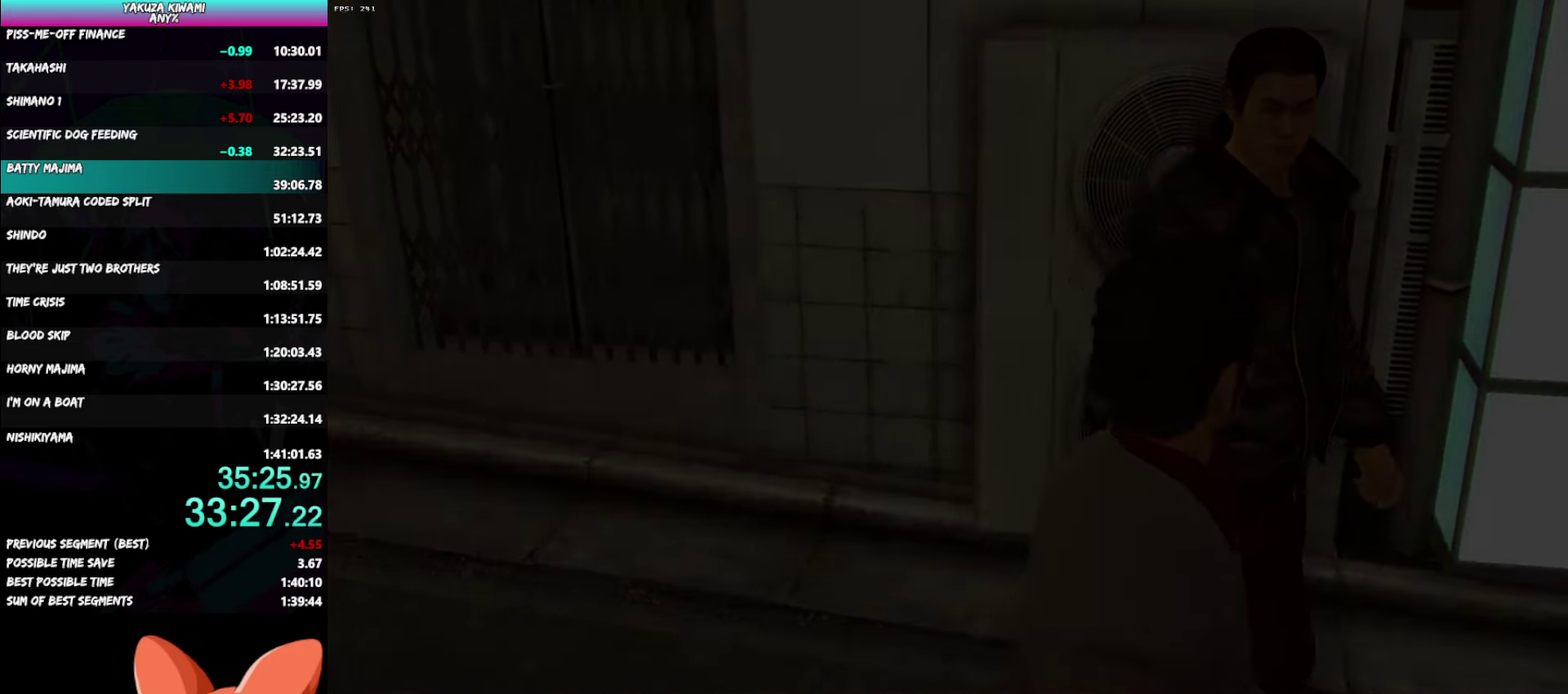
{"buttons": ["A", "R1"], "left_stick": "center", "right_stick": "center", "events": []}
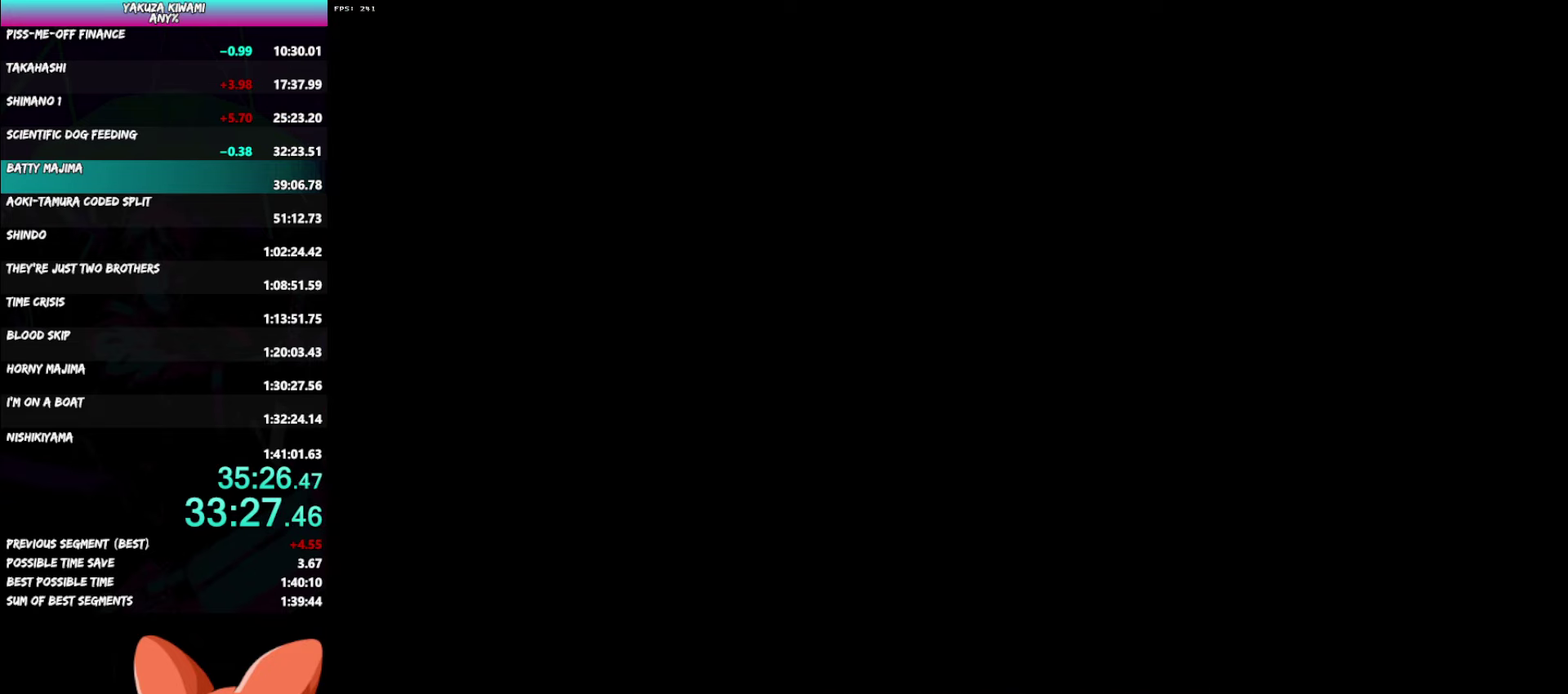
{"buttons": [], "left_stick": "center", "right_stick": "center"}
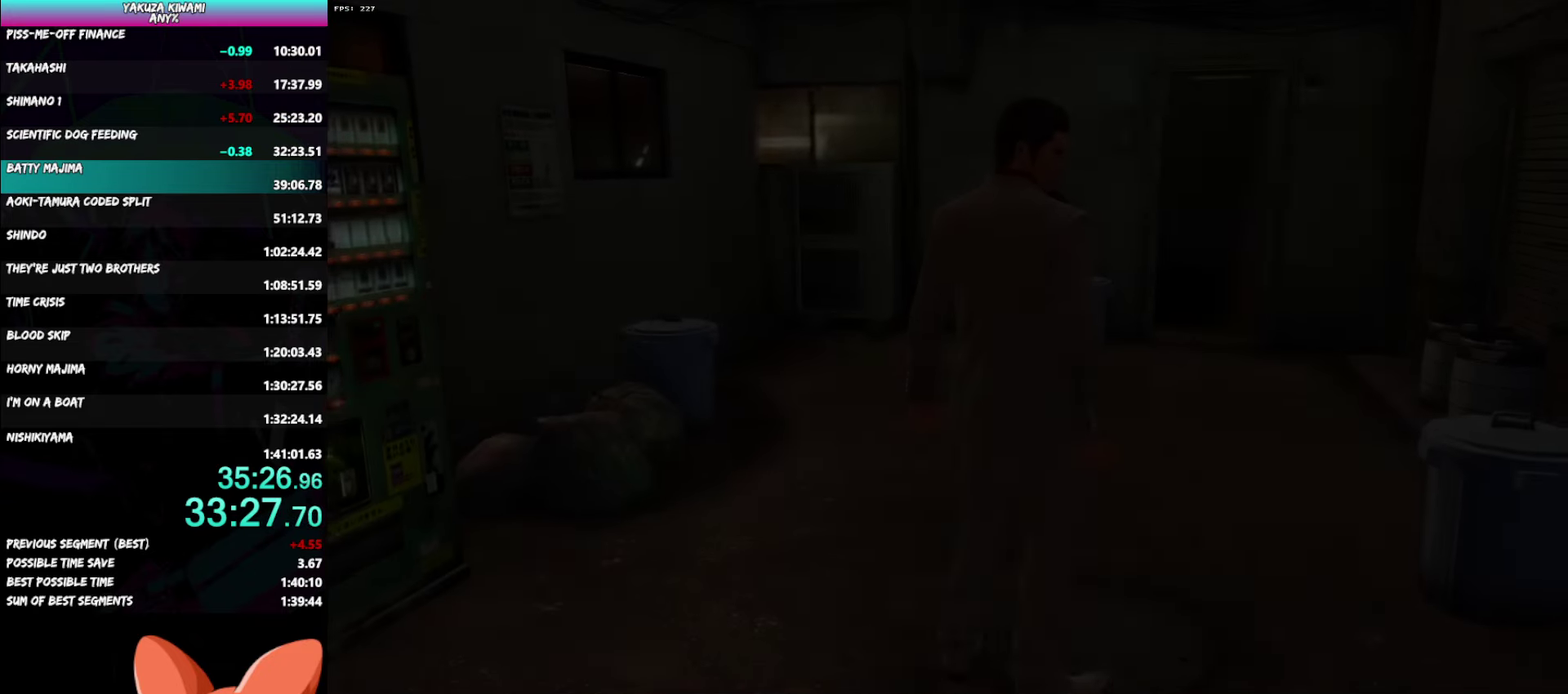
{"buttons": [], "left_stick": "center", "right_stick": "center", "events": []}
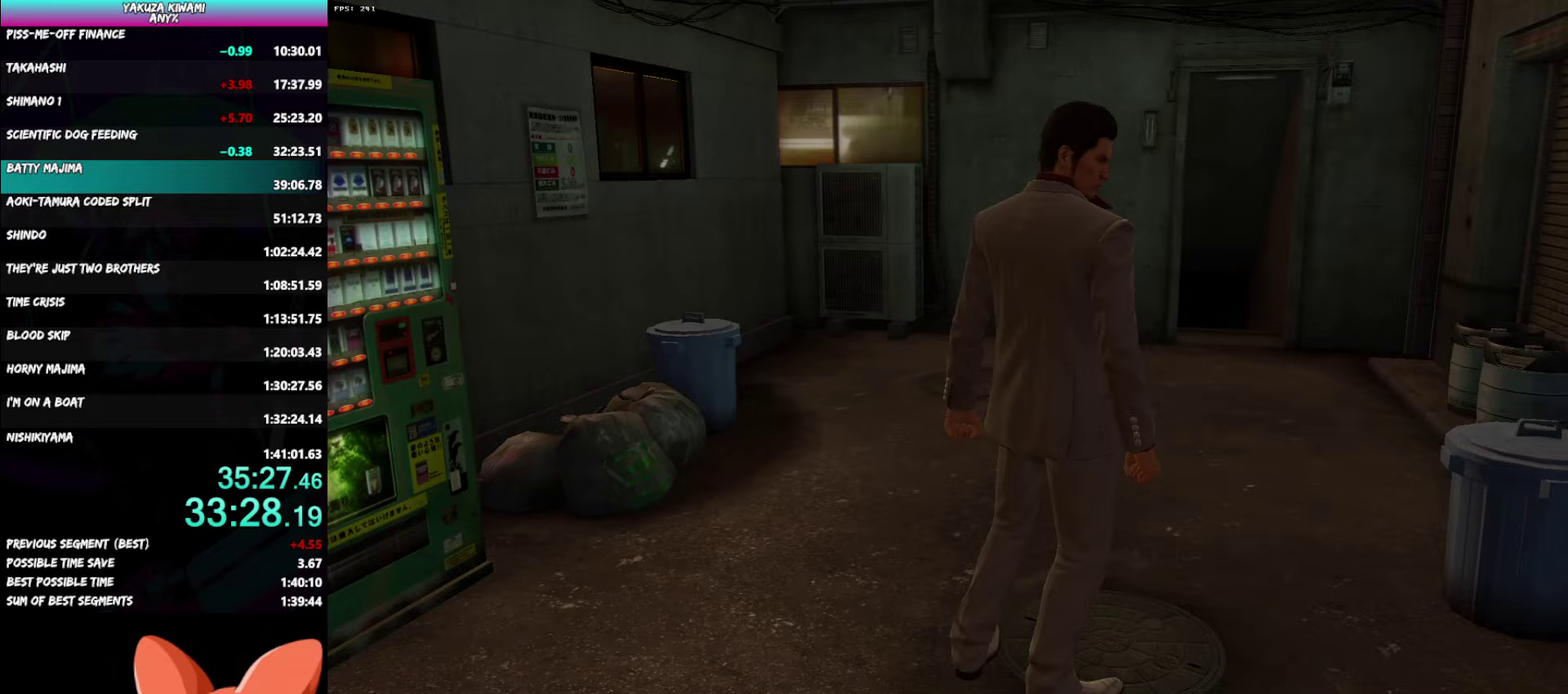
{"buttons": [], "left_stick": "center", "right_stick": "center", "events": []}
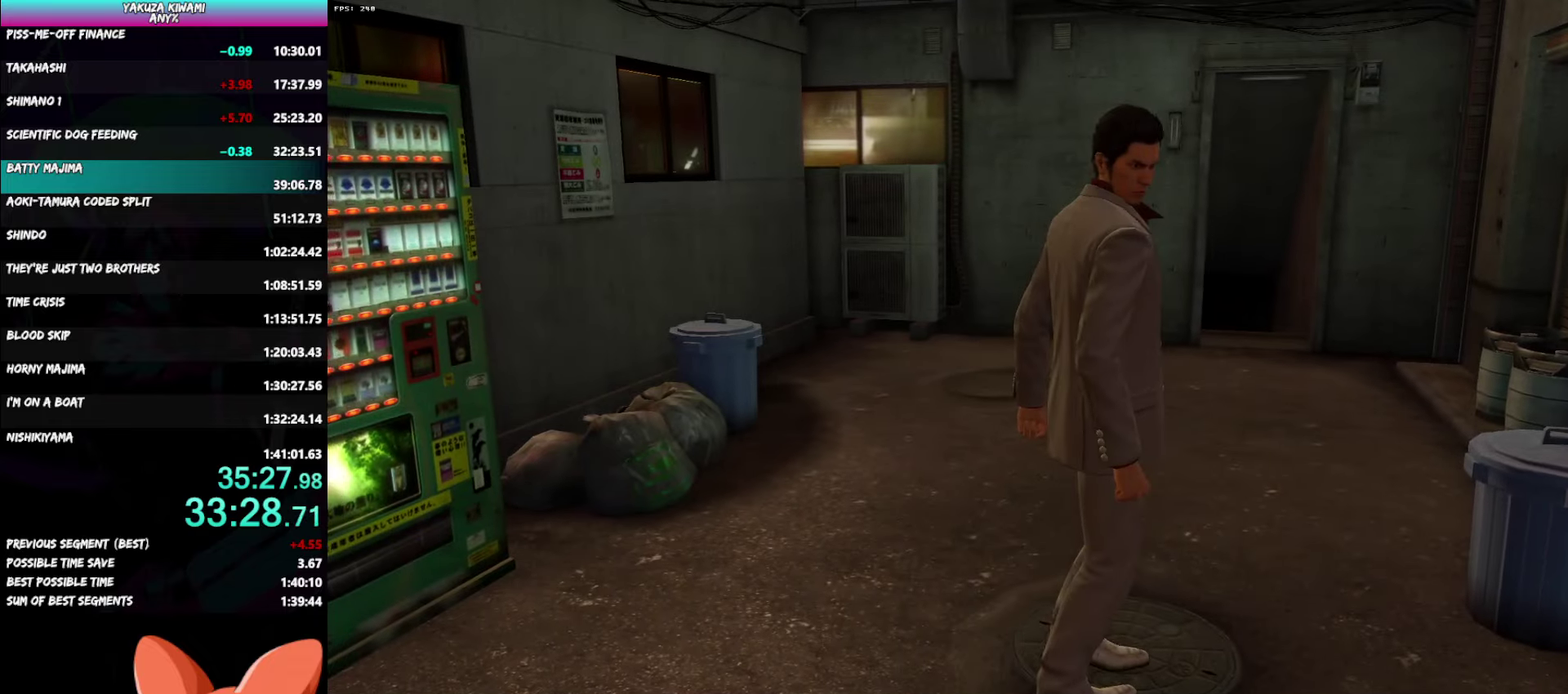
{"buttons": [], "left_stick": "center", "right_stick": "center", "events": []}
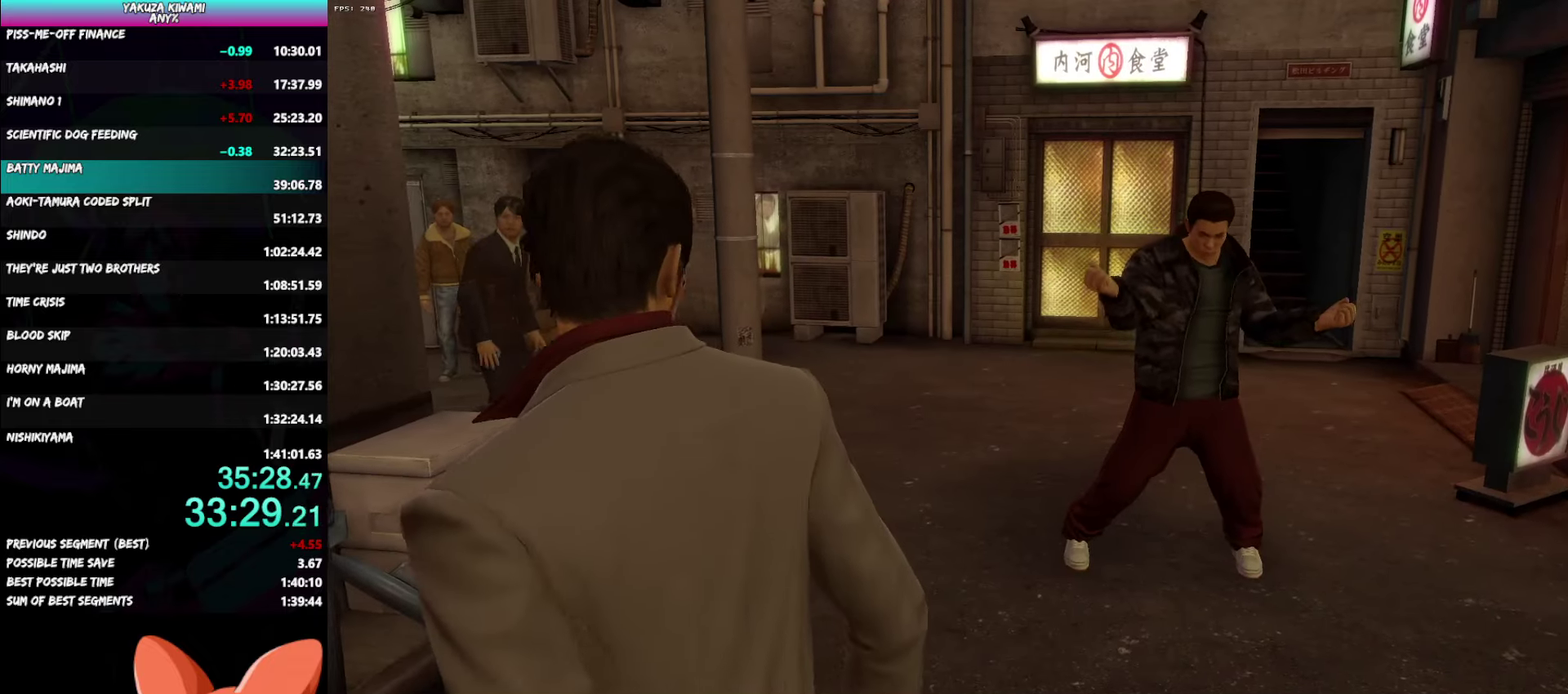
{"buttons": [], "left_stick": "center", "right_stick": "center", "events": []}
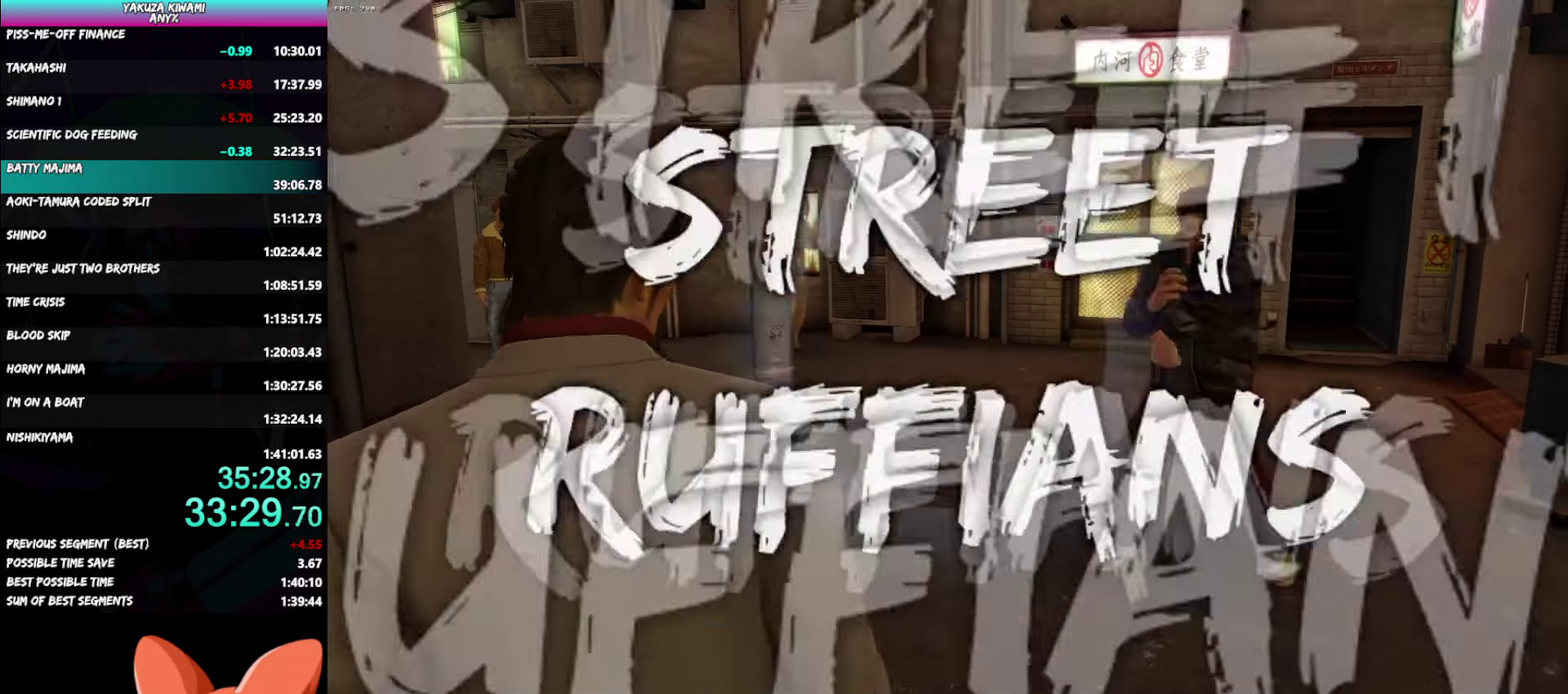
{"buttons": [], "left_stick": "center", "right_stick": "center", "events": []}
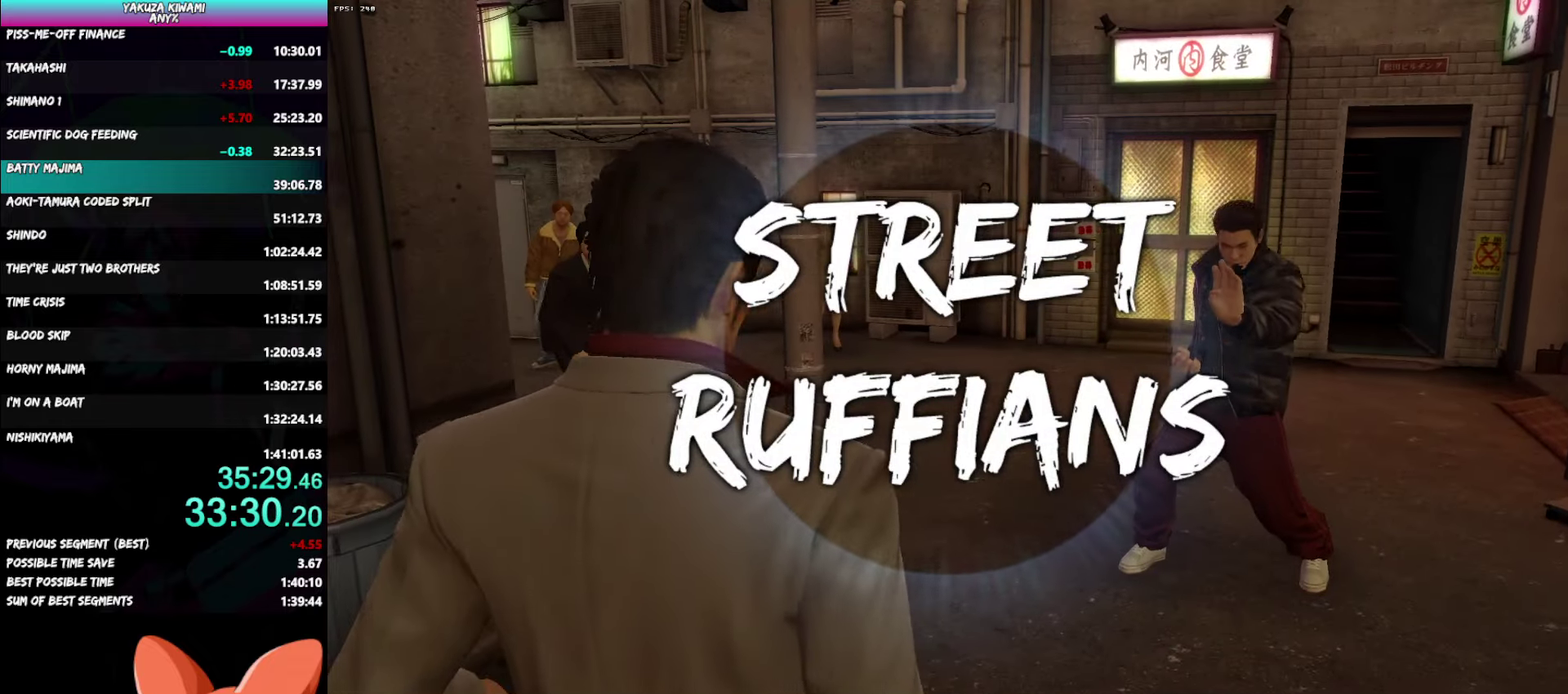
{"buttons": [], "left_stick": "center", "right_stick": "center", "events": []}
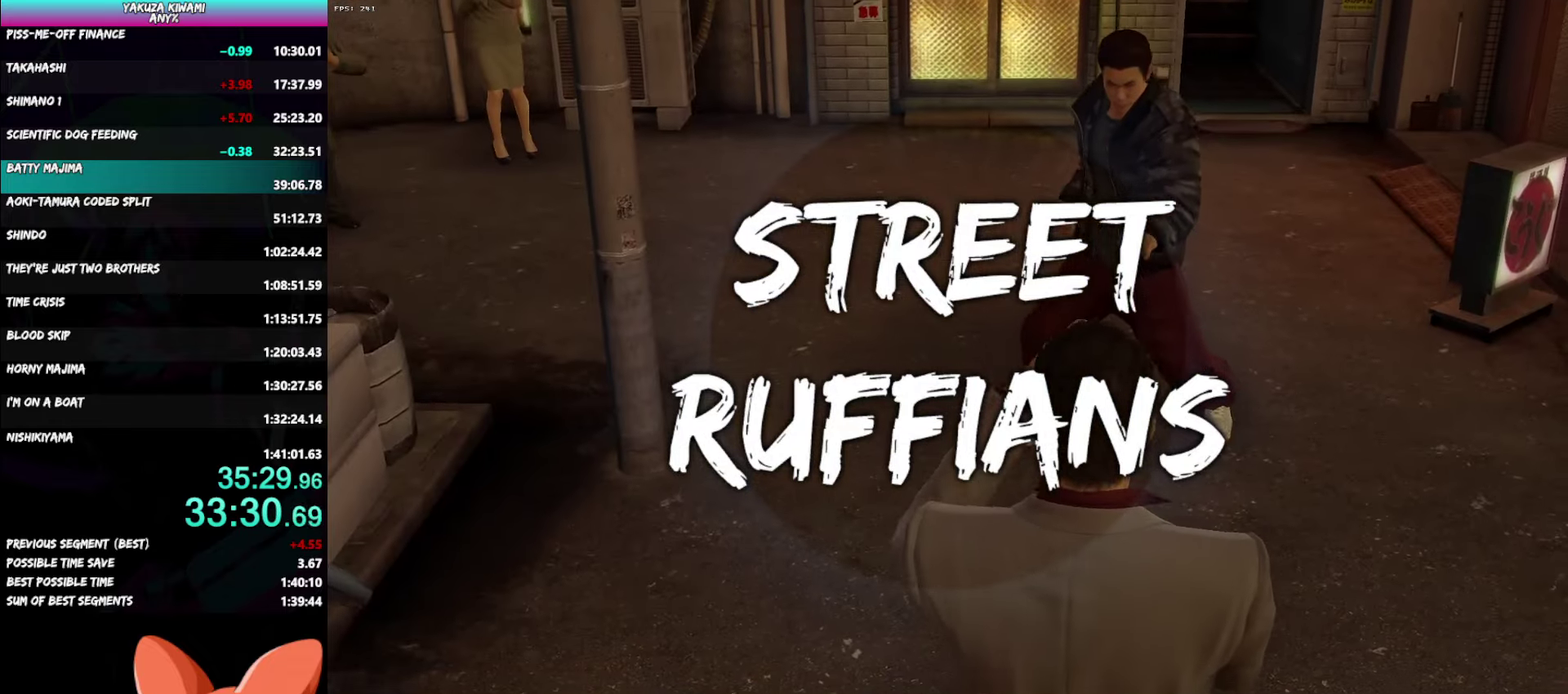
{"buttons": [], "left_stick": "center", "right_stick": "center", "events": []}
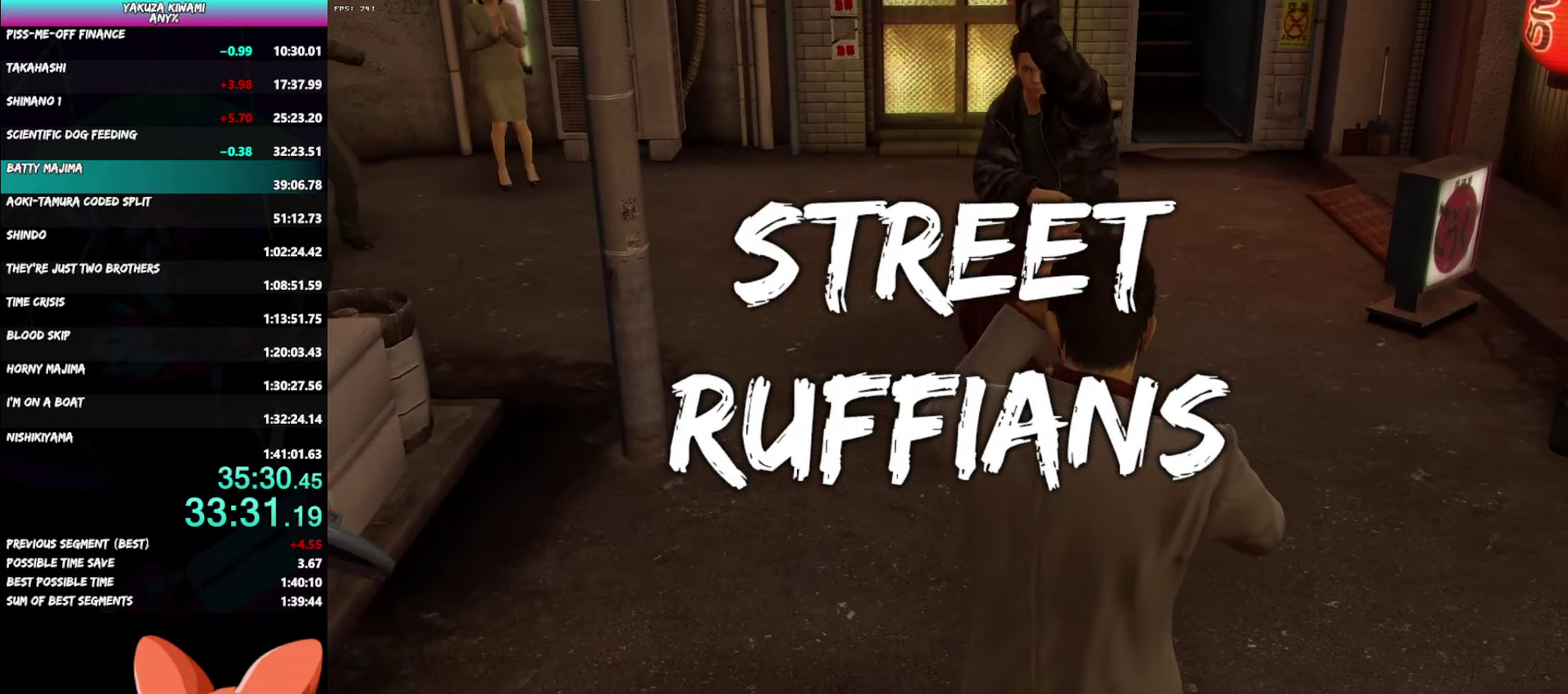
{"buttons": [], "left_stick": "center", "right_stick": "center", "events": []}
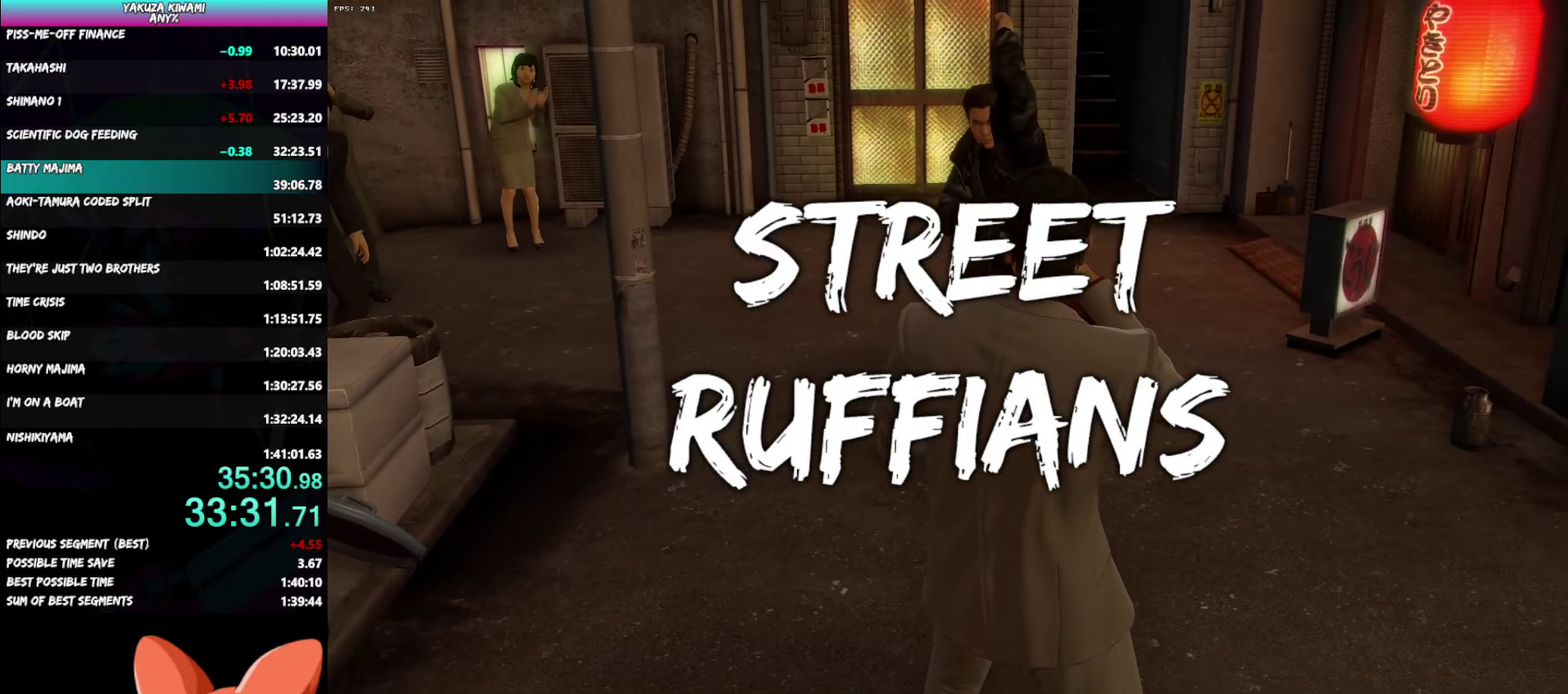
{"buttons": [], "left_stick": "center", "right_stick": "center", "events": []}
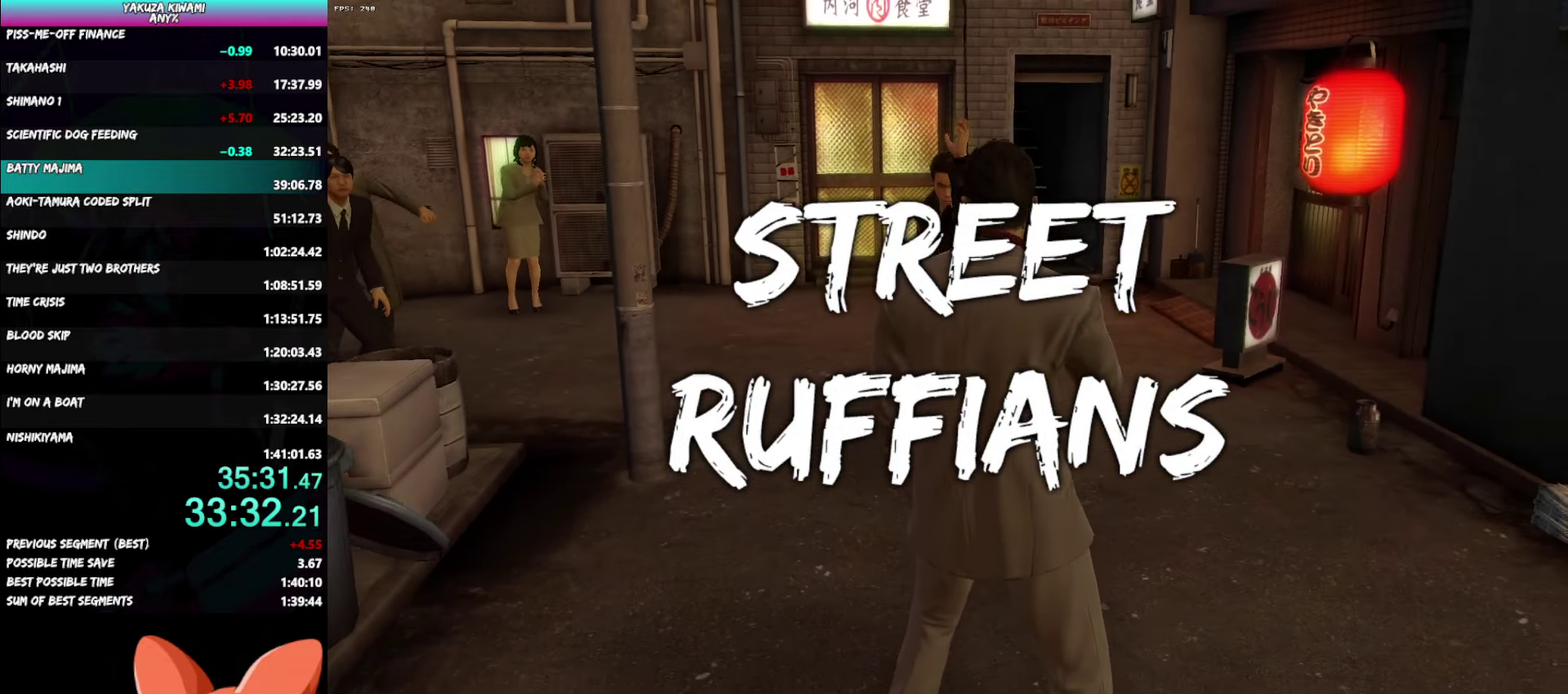
{"buttons": [], "left_stick": "center", "right_stick": "right"}
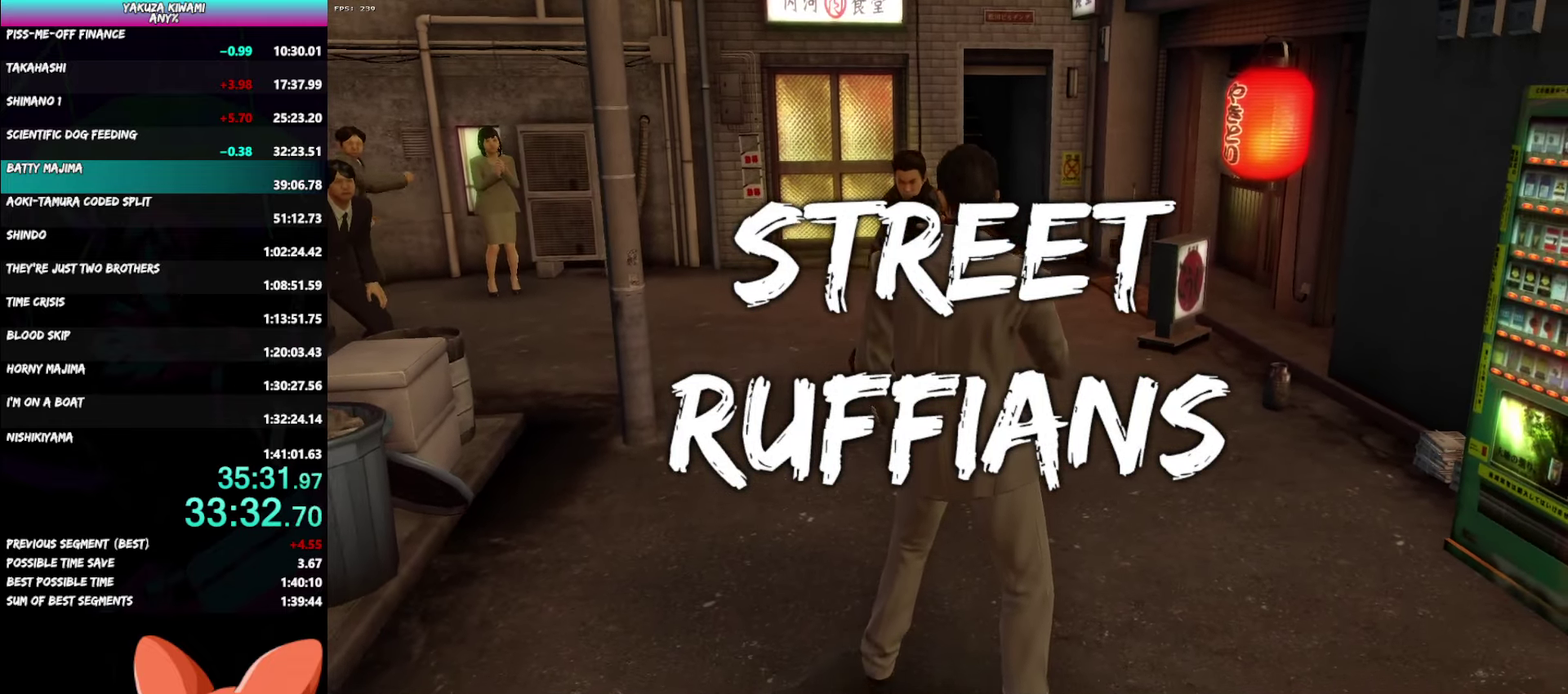
{"buttons": [], "left_stick": "center", "right_stick": "right"}